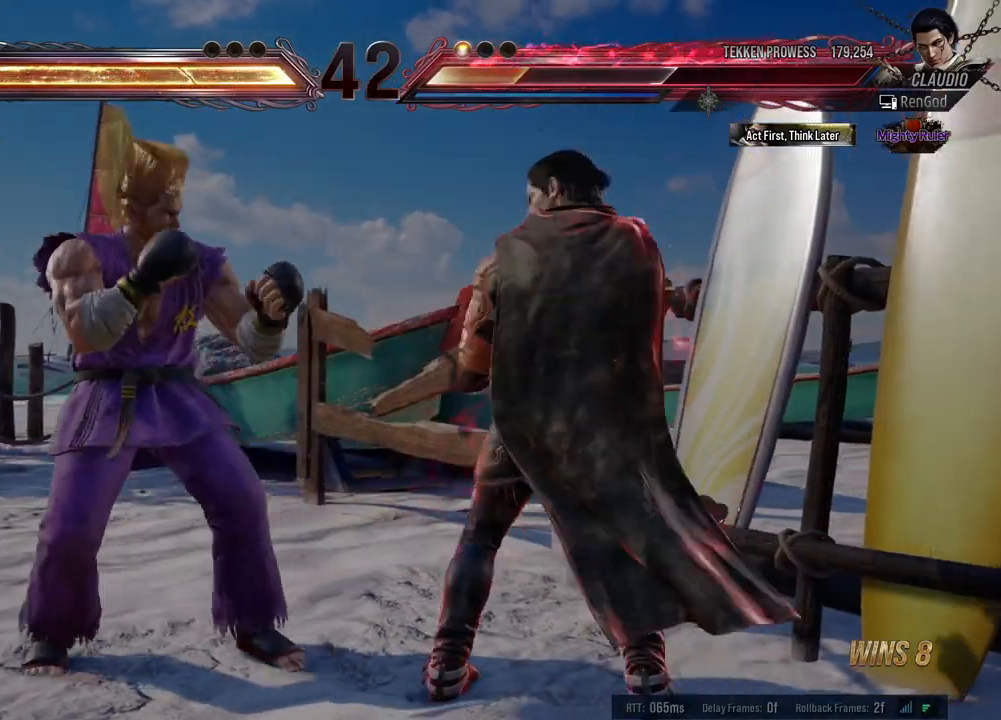
Gameplay with a controller (Xbox layout); each line is a JSON object with the inputs held at the frame after it. "events" lists button and stick changes between this image and that frame as [ms after this image, input, new state], when the widget could be followed in between. Not read: L2 R2 right_stick.
{"buttons": [], "left_stick": "center", "events": [[433, "left_stick", "center"]]}
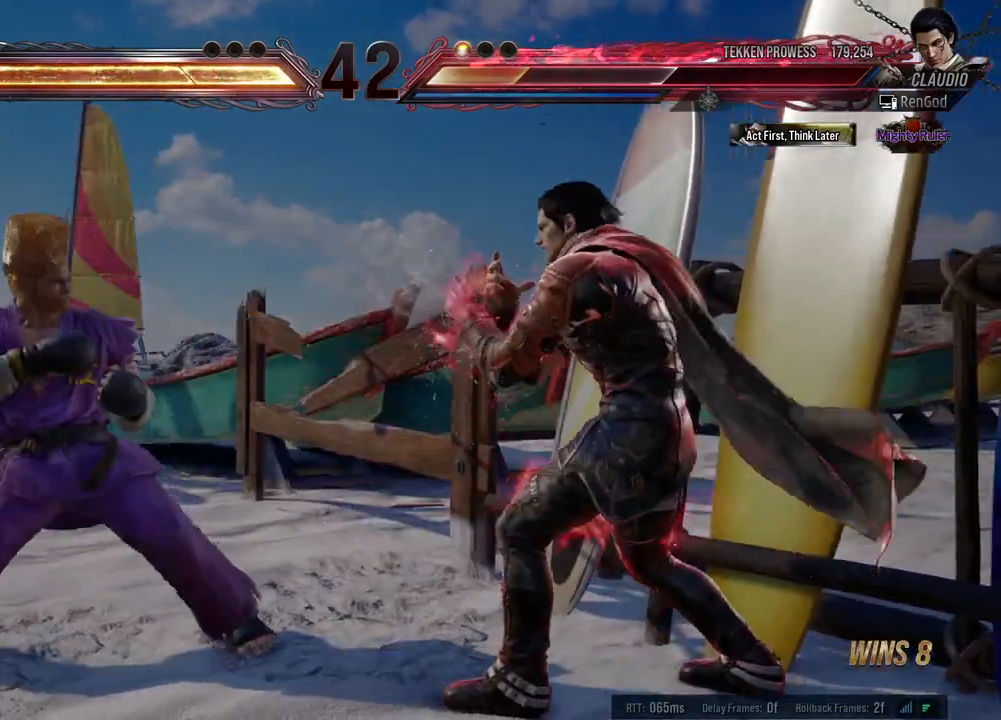
{"buttons": [], "left_stick": "right", "events": [[83, "left_stick", "right"], [300, "left_stick", "down"], [350, "left_stick", "down-right"], [500, "left_stick", "right"]]}
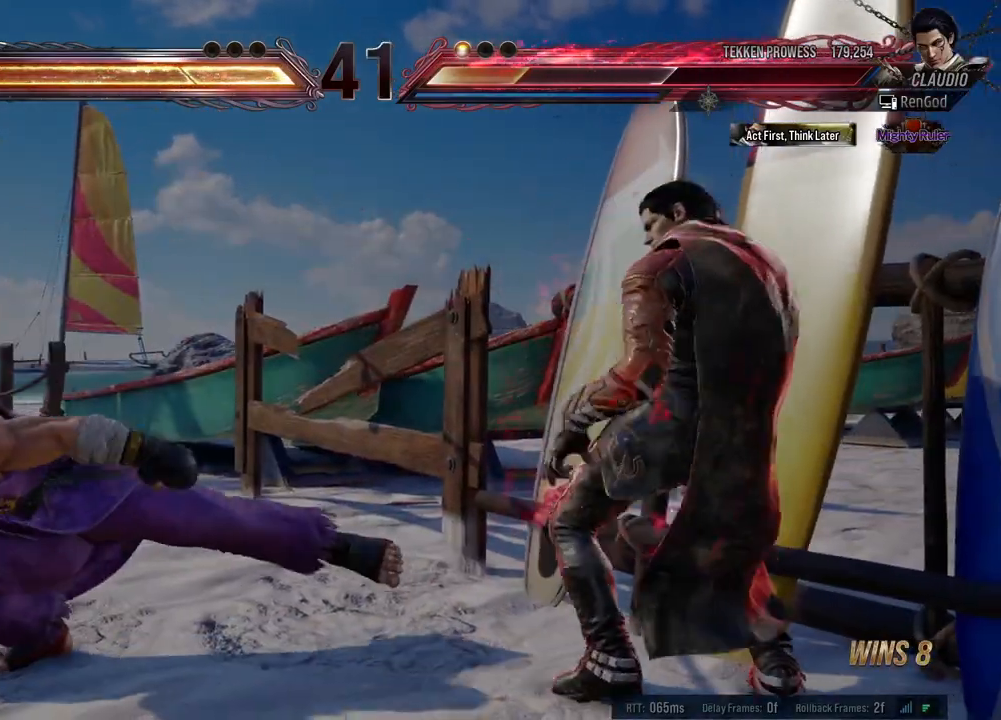
{"buttons": [], "left_stick": "center", "events": [[117, "left_stick", "down-left"], [217, "Y", "down"], [317, "Y", "up"], [367, "left_stick", "center"]]}
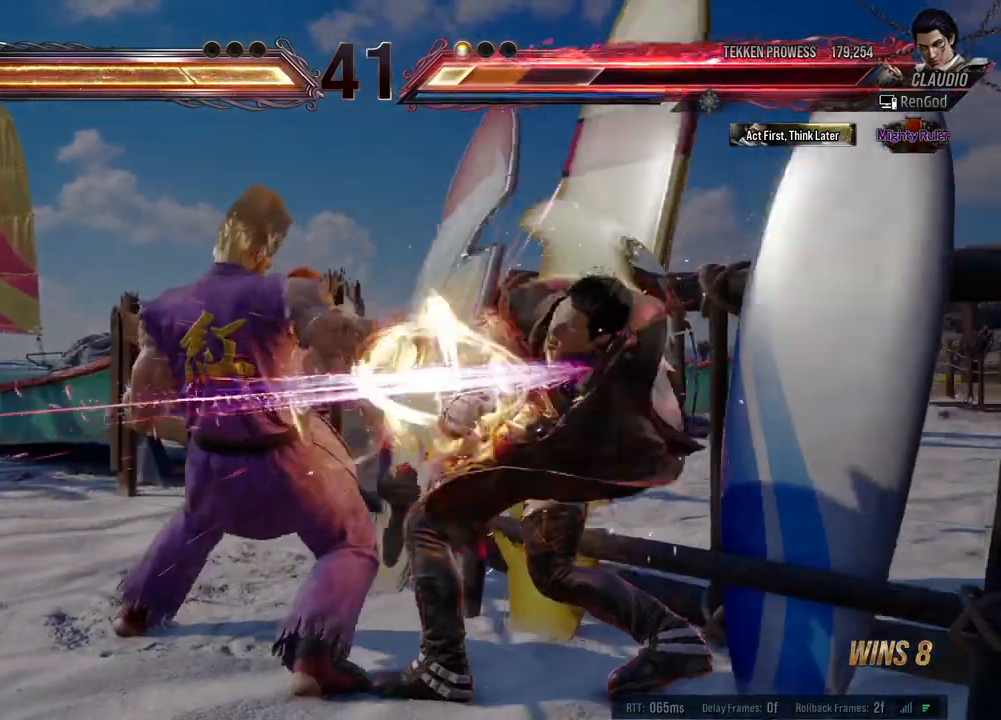
{"buttons": [], "left_stick": "right", "events": [[67, "left_stick", "right"], [167, "left_stick", "center"], [217, "left_stick", "right"]]}
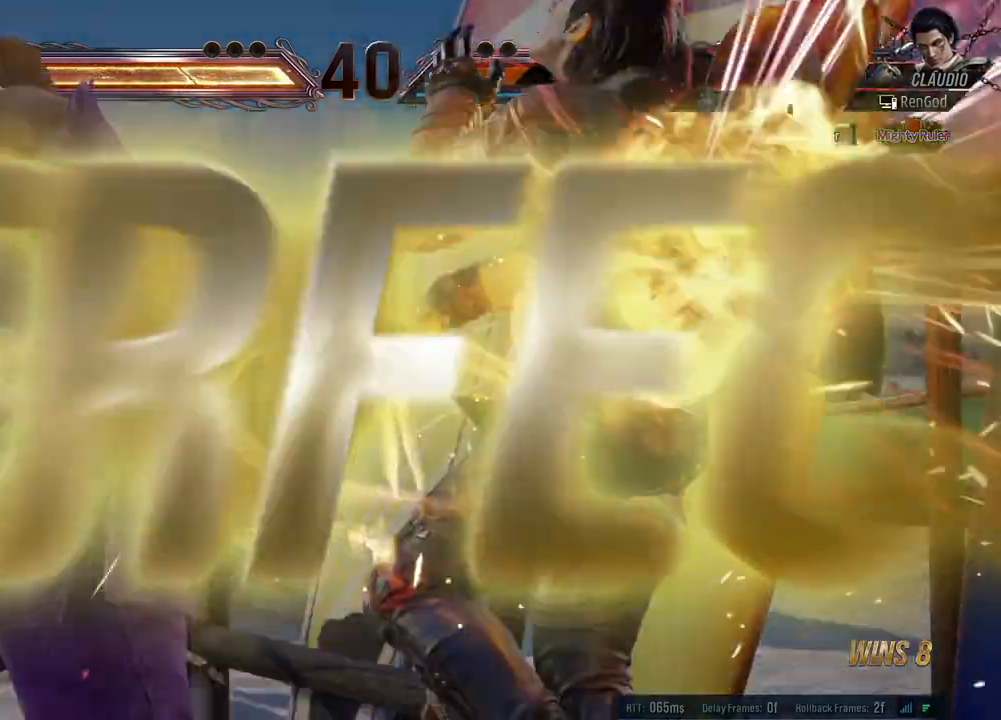
{"buttons": [], "left_stick": "center", "events": [[217, "left_stick", "center"]]}
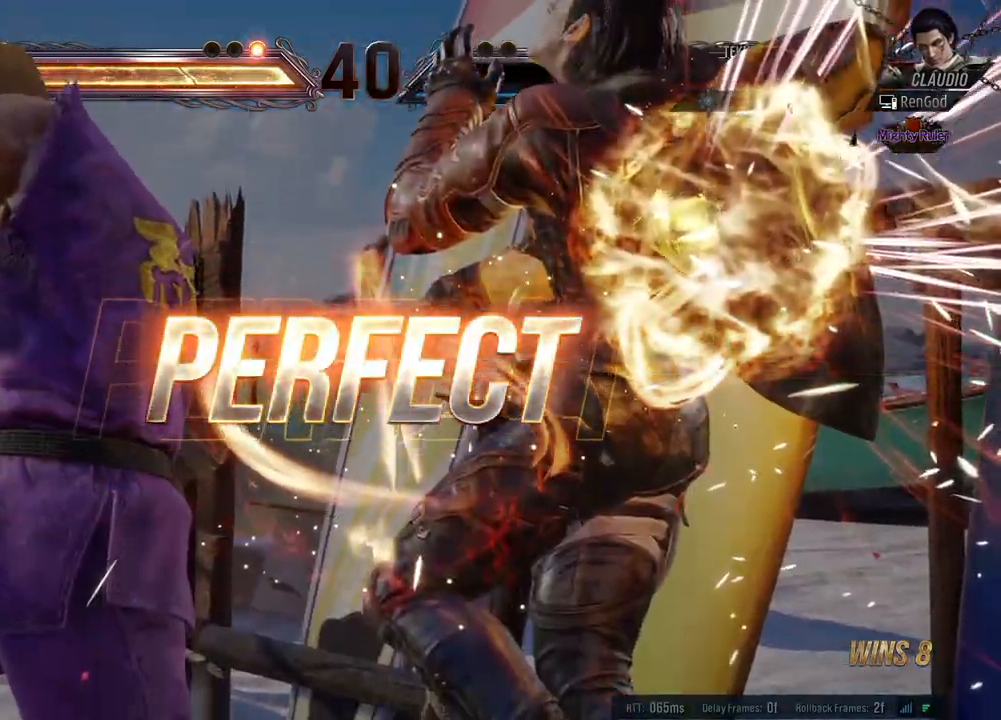
{"buttons": [], "left_stick": "center", "events": []}
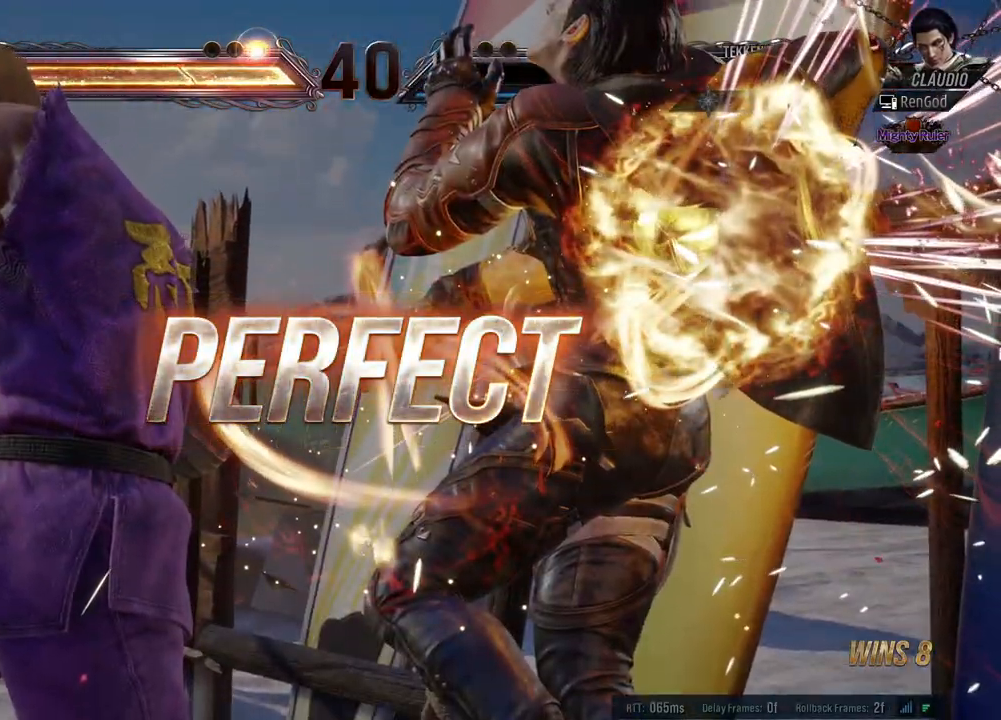
{"buttons": [], "left_stick": "center", "events": [[283, "A", "down"], [283, "B", "down"], [283, "X", "down"], [283, "Y", "down"], [417, "X", "up"], [417, "Y", "up"], [433, "A", "up"], [433, "B", "up"]]}
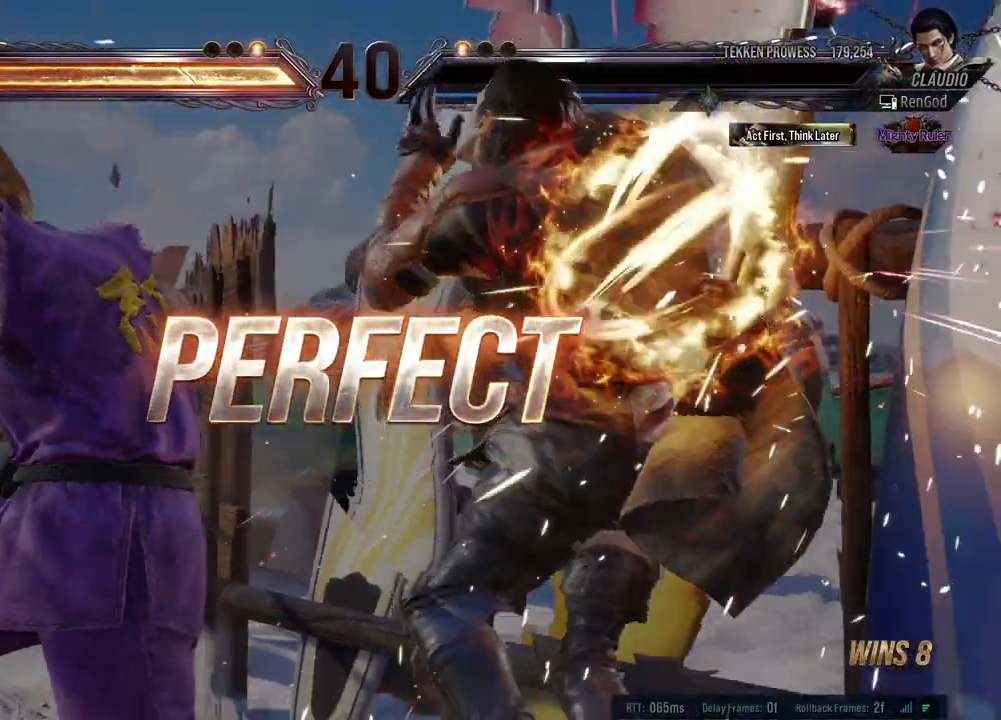
{"buttons": ["A", "B", "X", "Y"], "left_stick": "center", "events": [[467, "A", "down"], [467, "B", "down"], [483, "X", "down"], [483, "Y", "down"]]}
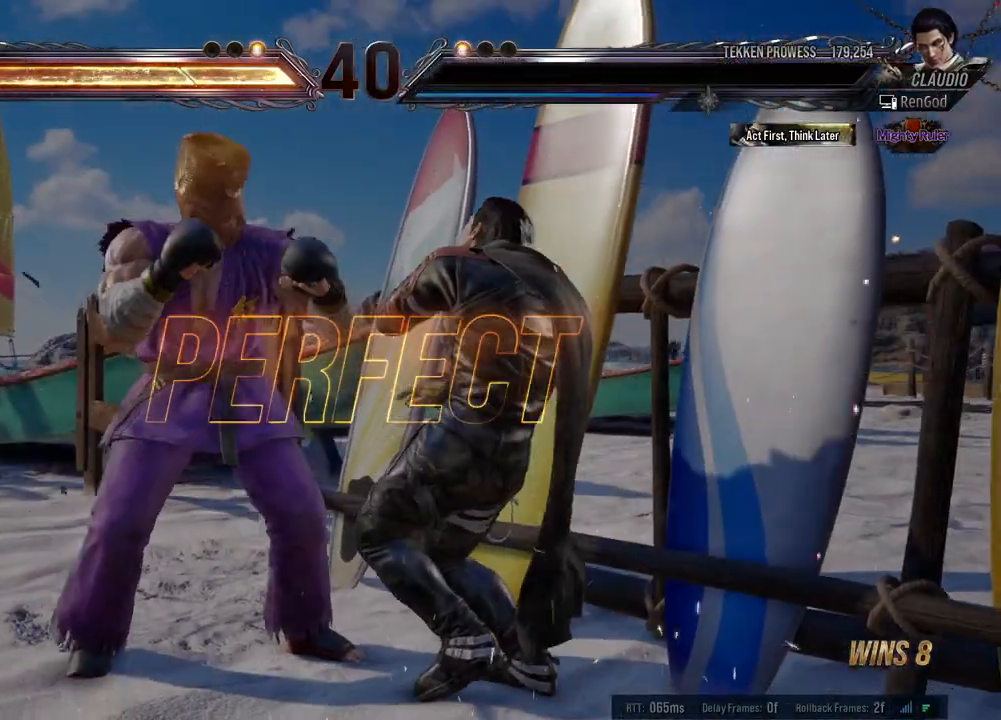
{"buttons": [], "left_stick": "center", "events": [[50, "X", "up"], [67, "A", "up"], [67, "B", "up"], [67, "Y", "up"]]}
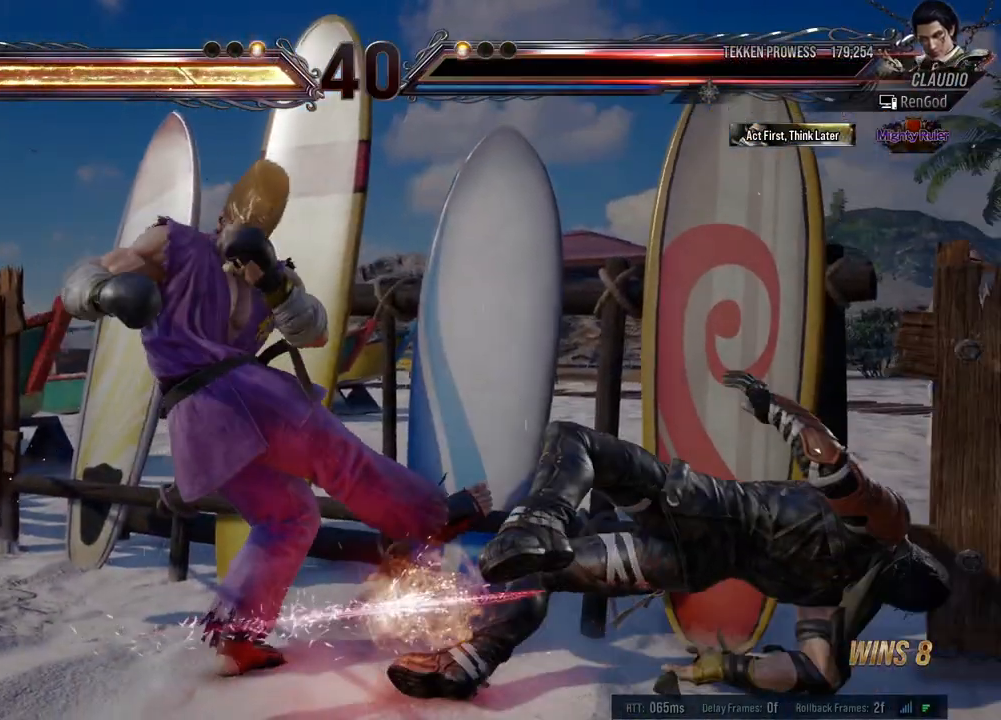
{"buttons": [], "left_stick": "center", "events": []}
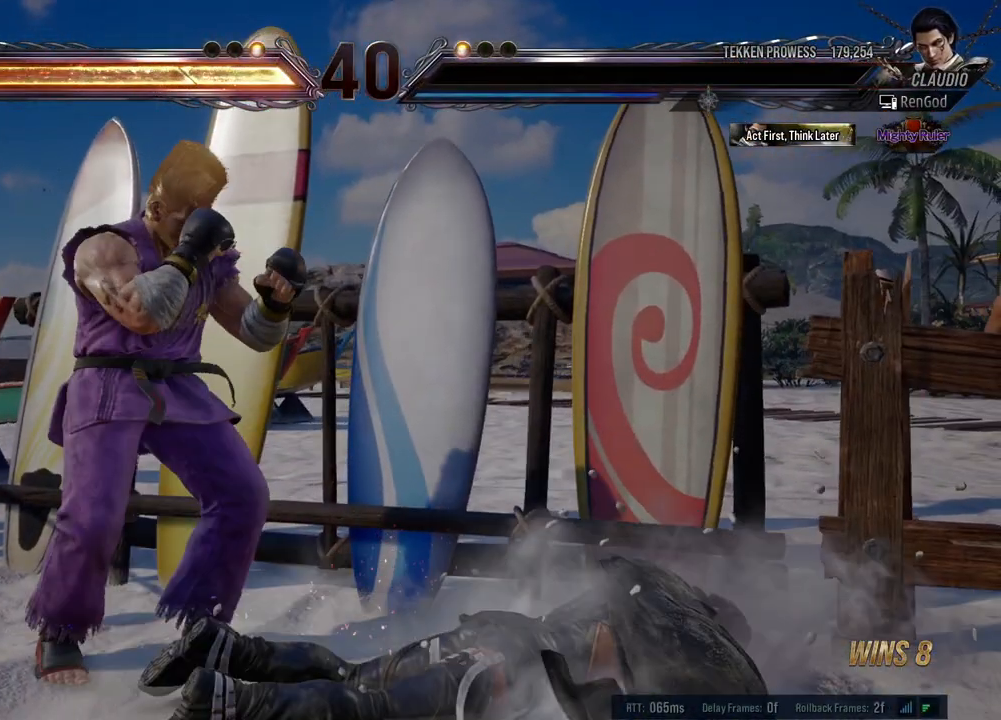
{"buttons": [], "left_stick": "center", "events": []}
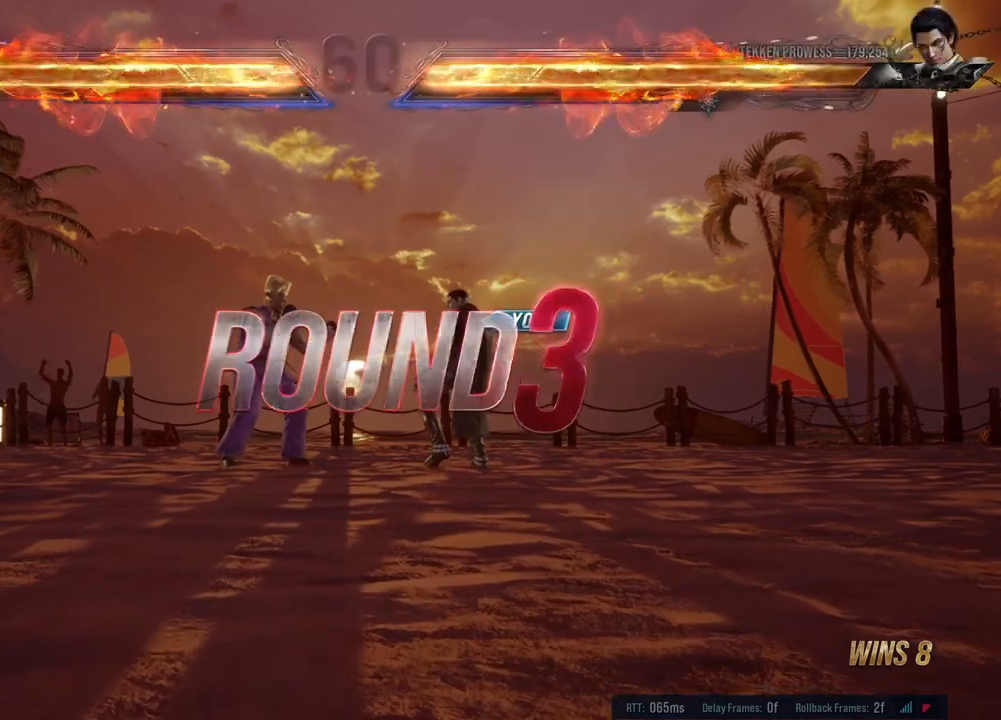
{"buttons": [], "left_stick": "center", "events": []}
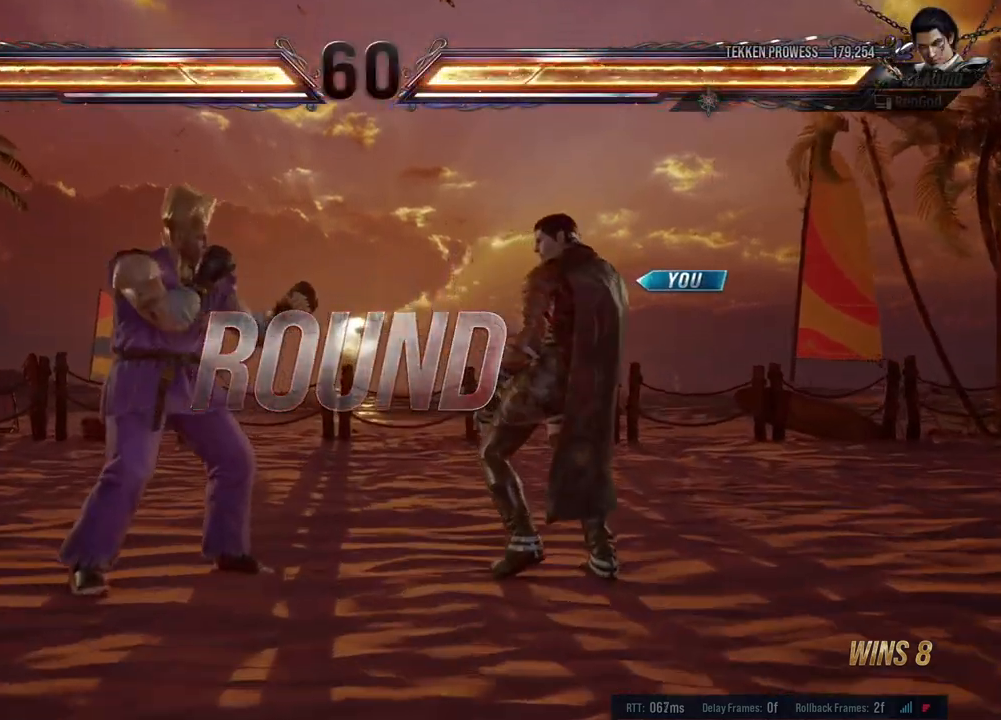
{"buttons": [], "left_stick": "center", "events": []}
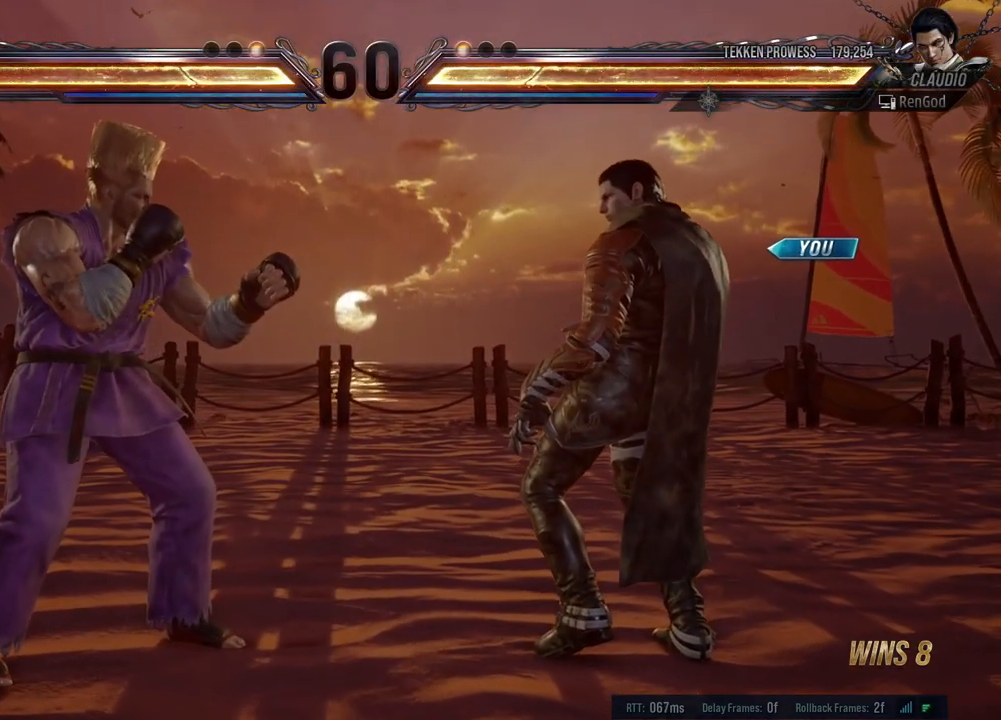
{"buttons": [], "left_stick": "center", "events": []}
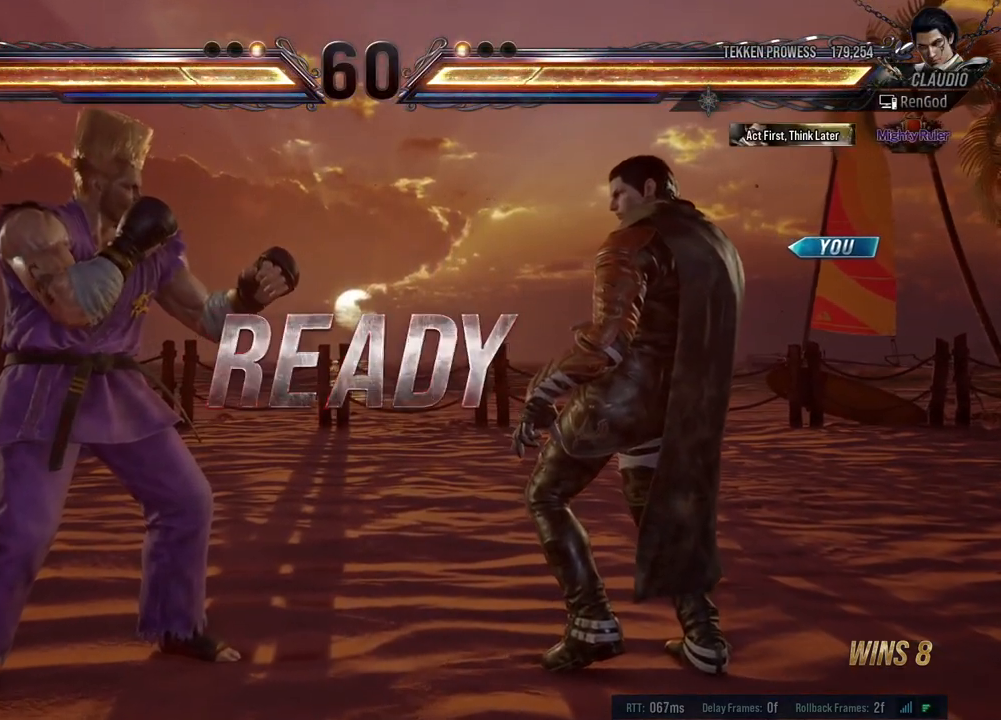
{"buttons": [], "left_stick": "center", "events": []}
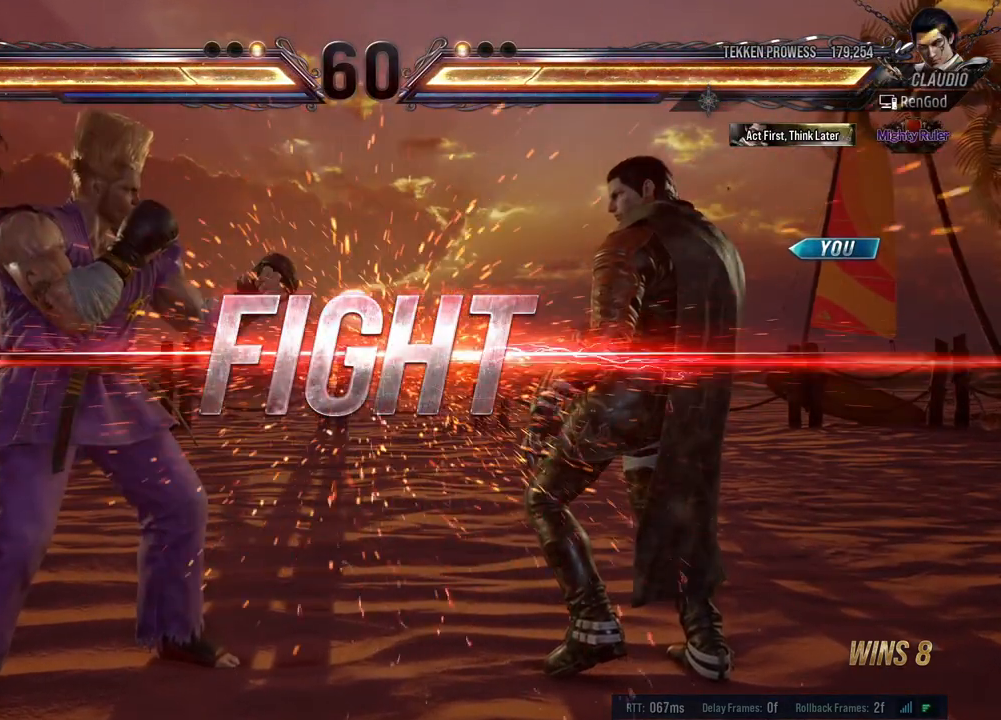
{"buttons": [], "left_stick": "center", "events": [[283, "left_stick", "left"], [483, "left_stick", "center"]]}
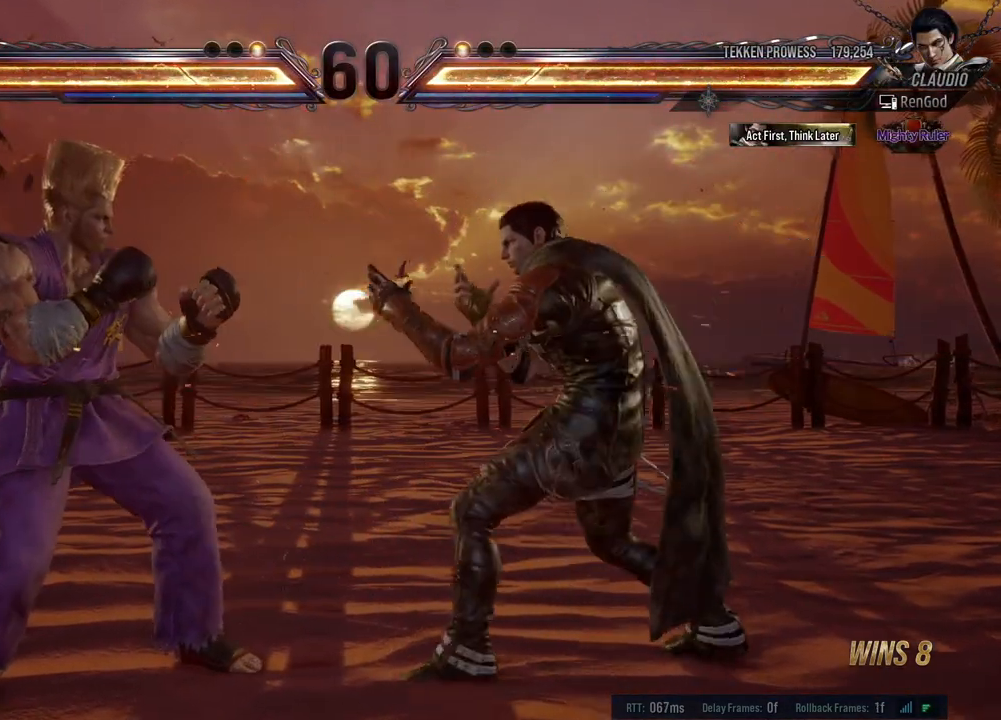
{"buttons": [], "left_stick": "right", "events": [[17, "Y", "down"], [67, "Y", "up"], [133, "left_stick", "right"], [267, "left_stick", "center"], [333, "left_stick", "right"], [450, "left_stick", "center"], [500, "left_stick", "right"]]}
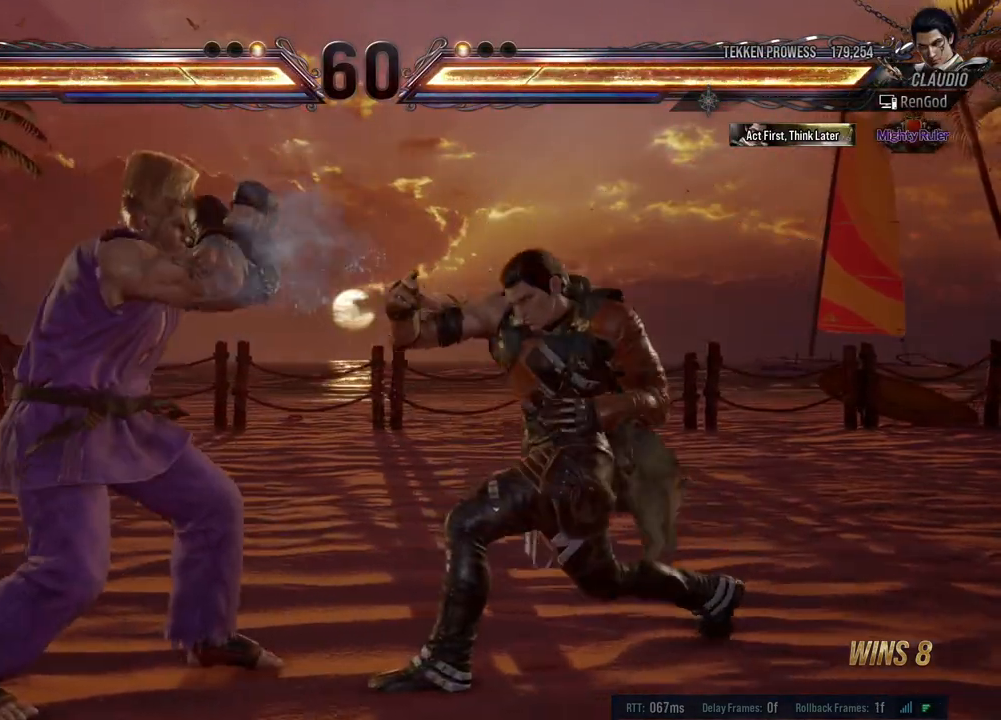
{"buttons": [], "left_stick": "right", "events": [[350, "left_stick", "down"], [450, "left_stick", "right"]]}
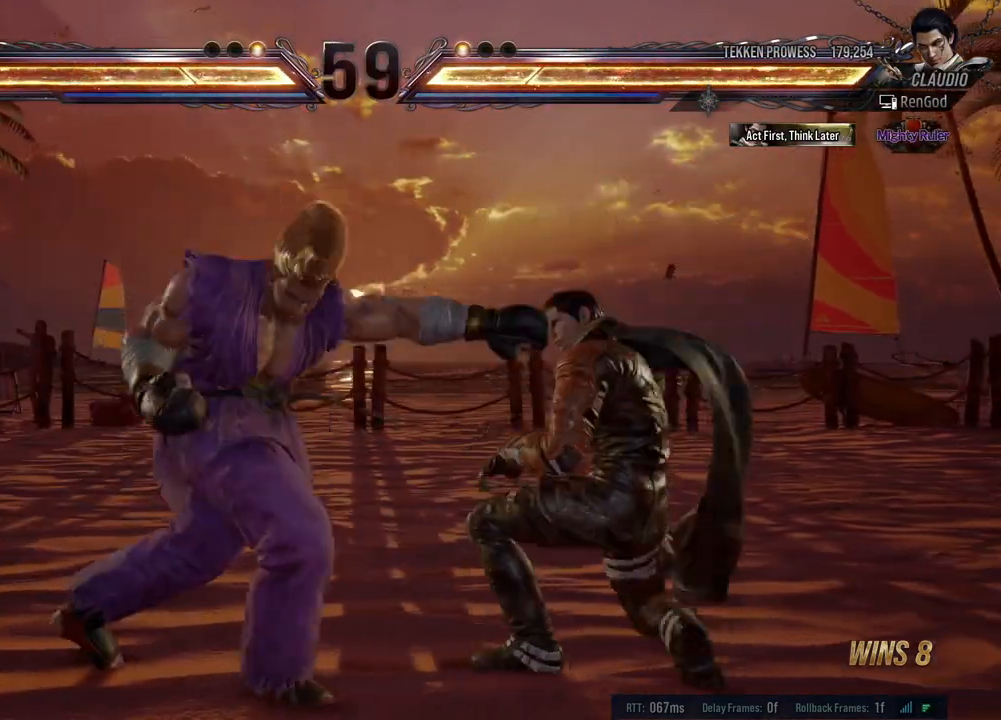
{"buttons": [], "left_stick": "left", "events": [[200, "left_stick", "left"], [300, "left_stick", "right"], [500, "left_stick", "left"]]}
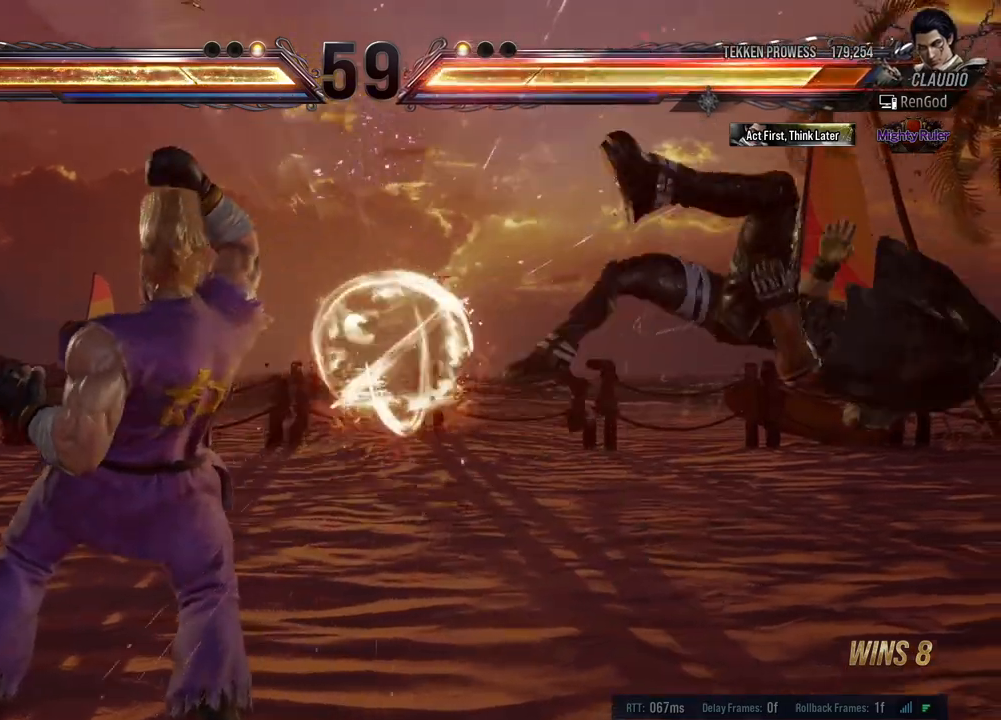
{"buttons": ["A", "B", "X", "Y"], "left_stick": "right", "events": [[117, "left_stick", "right"], [167, "X", "down"], [183, "A", "down"], [200, "B", "down"], [200, "Y", "down"]]}
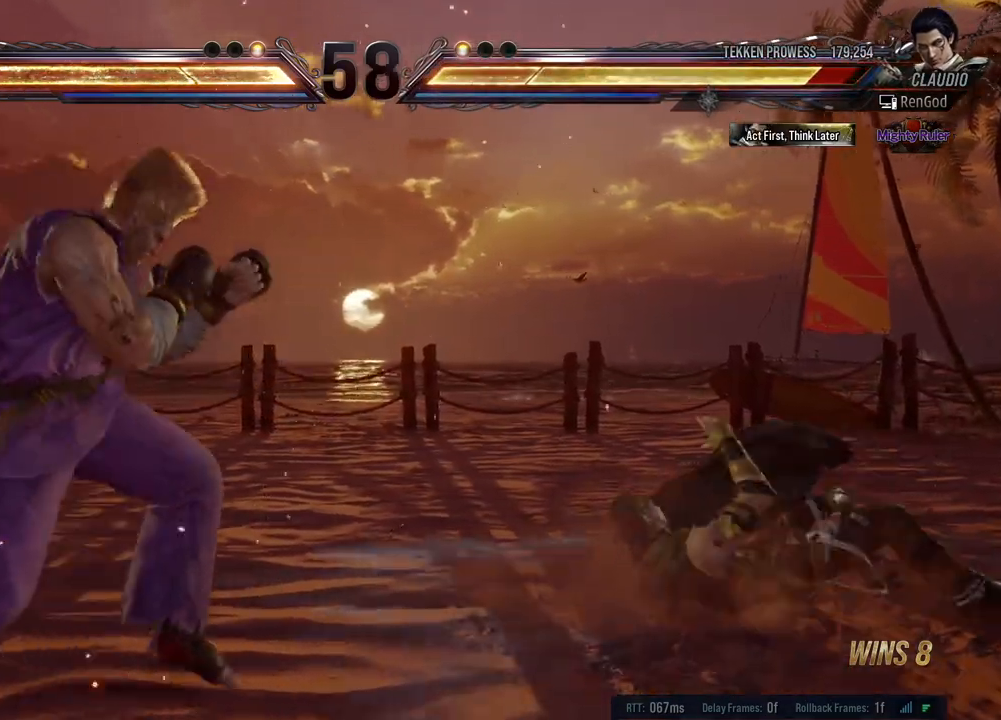
{"buttons": [], "left_stick": "down-right", "events": [[133, "A", "up"], [133, "B", "up"], [133, "X", "up"], [150, "Y", "up"], [483, "left_stick", "down-right"]]}
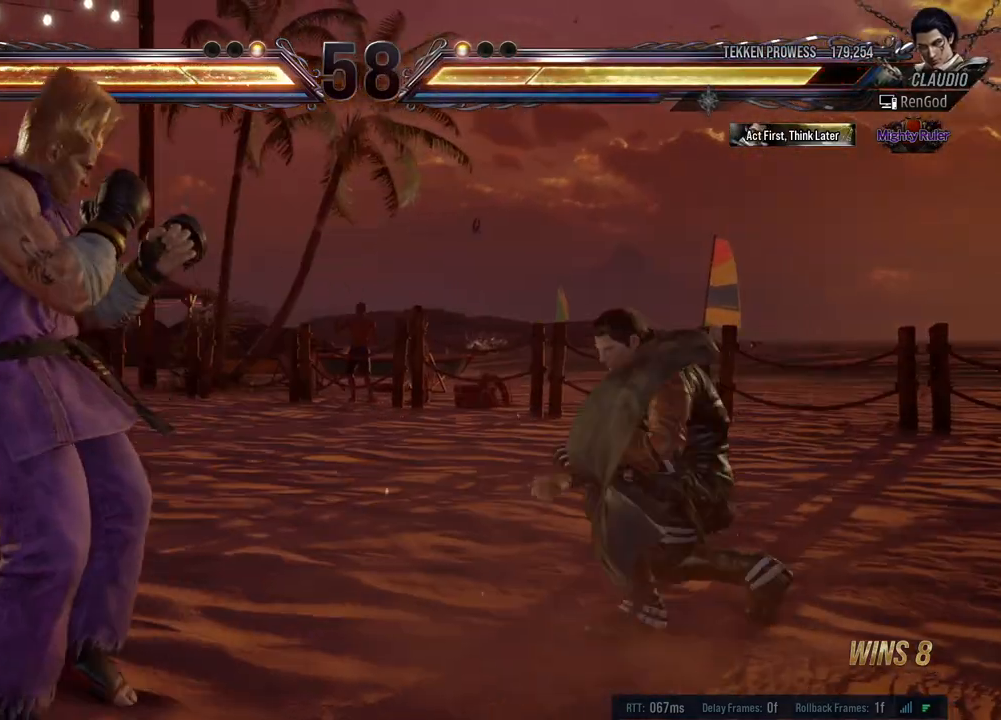
{"buttons": [], "left_stick": "down", "events": [[117, "left_stick", "center"], [183, "left_stick", "down-right"], [250, "left_stick", "right"], [450, "left_stick", "down"]]}
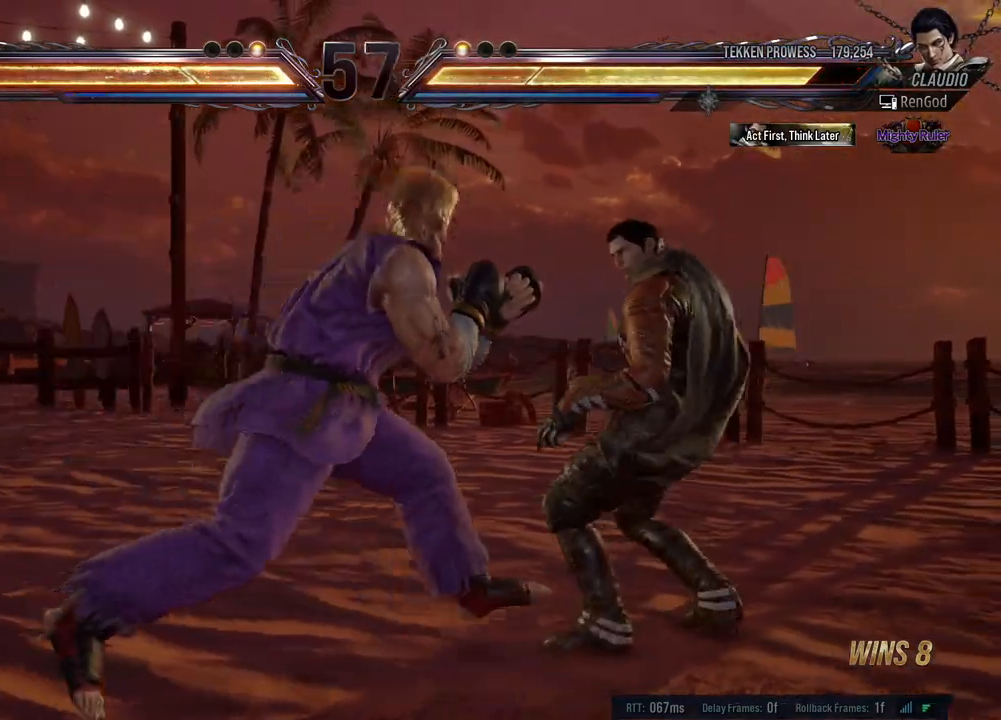
{"buttons": [], "left_stick": "down-right", "events": [[33, "left_stick", "down-right"]]}
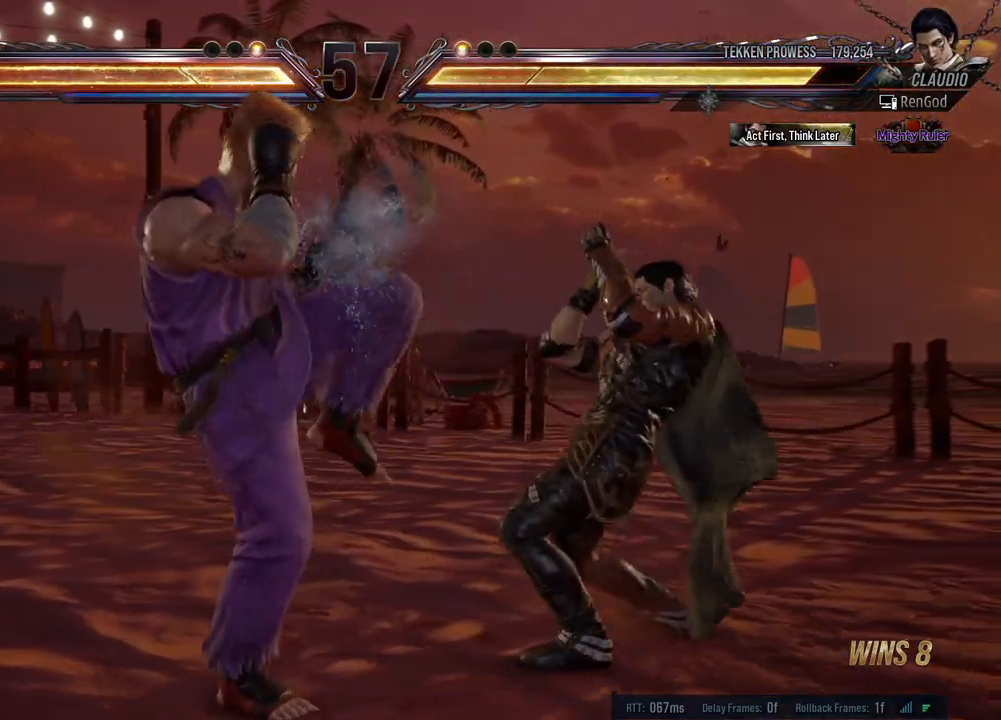
{"buttons": ["Y"], "left_stick": "center", "events": [[167, "left_stick", "center"], [200, "A", "down"], [267, "A", "up"], [350, "Y", "down"]]}
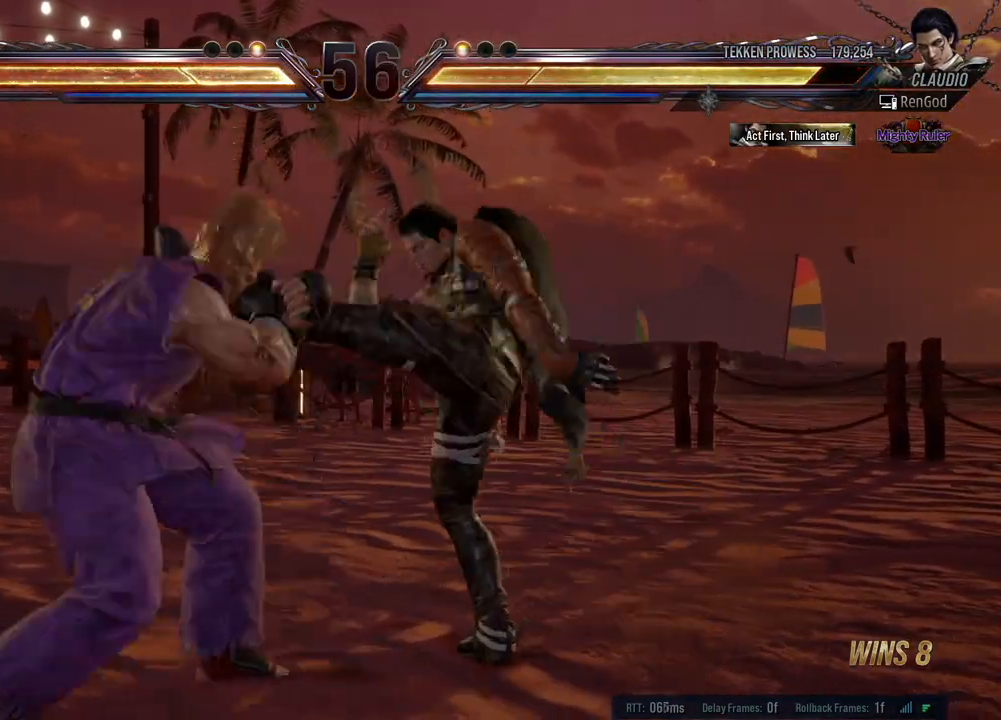
{"buttons": [], "left_stick": "right", "events": [[150, "left_stick", "left"], [300, "Y", "up"], [433, "left_stick", "right"]]}
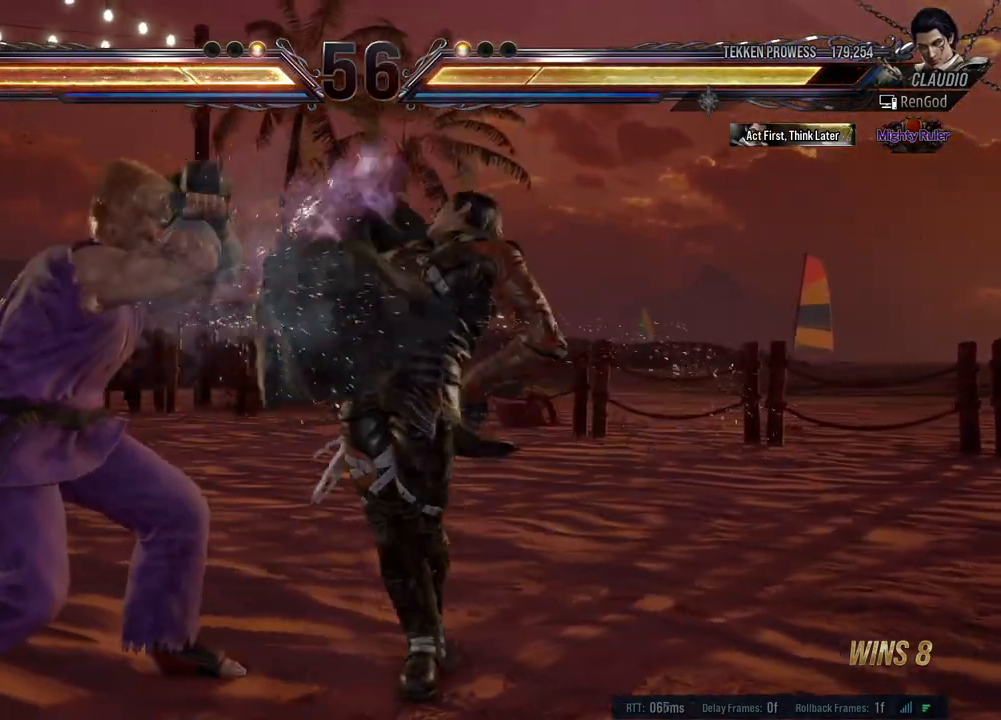
{"buttons": [], "left_stick": "right", "events": [[17, "left_stick", "center"], [83, "left_stick", "right"]]}
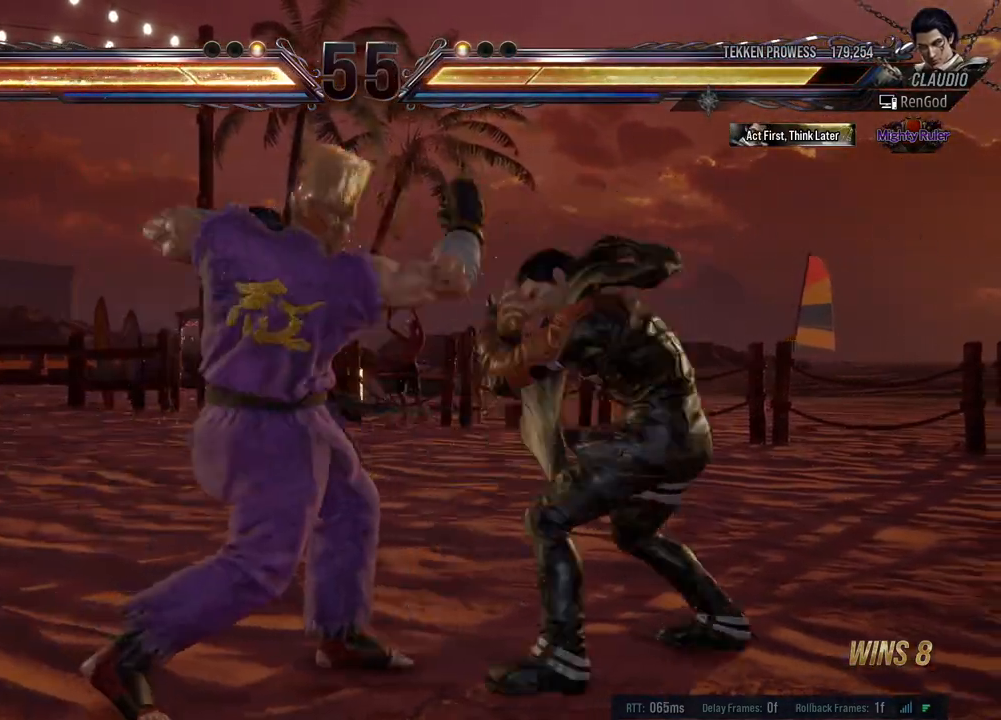
{"buttons": ["A"], "left_stick": "center", "events": [[217, "A", "down"], [283, "A", "up"], [333, "A", "down"], [333, "left_stick", "center"], [417, "A", "up"], [467, "A", "down"]]}
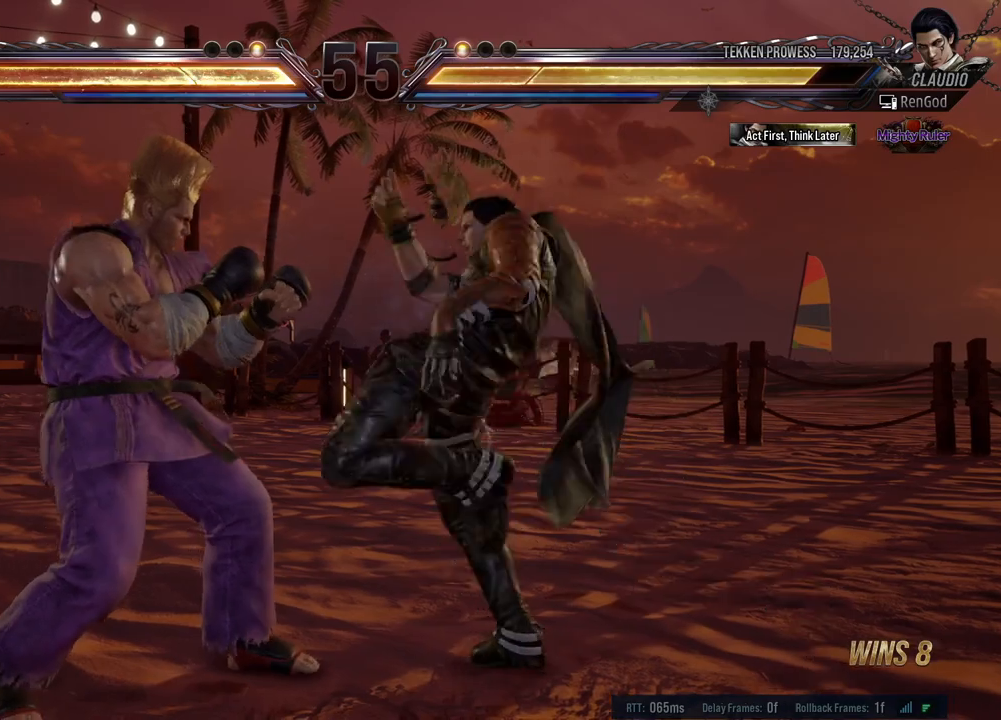
{"buttons": [], "left_stick": "right", "events": [[33, "A", "up"], [100, "A", "down"], [217, "A", "up"], [267, "left_stick", "right"]]}
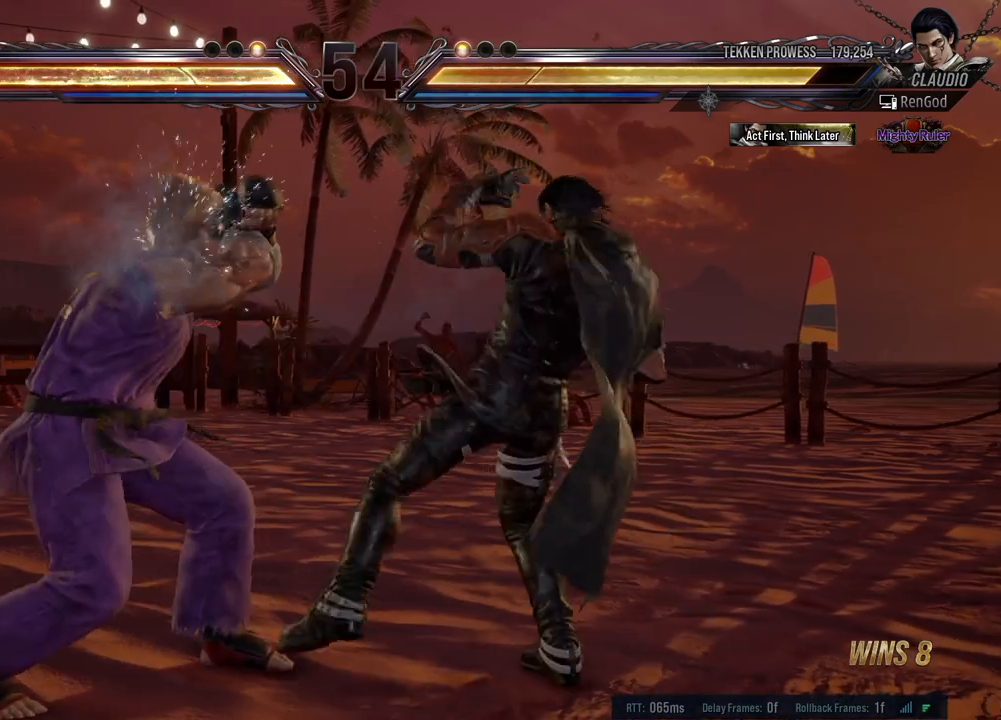
{"buttons": [], "left_stick": "right", "events": [[67, "left_stick", "center"], [150, "left_stick", "right"]]}